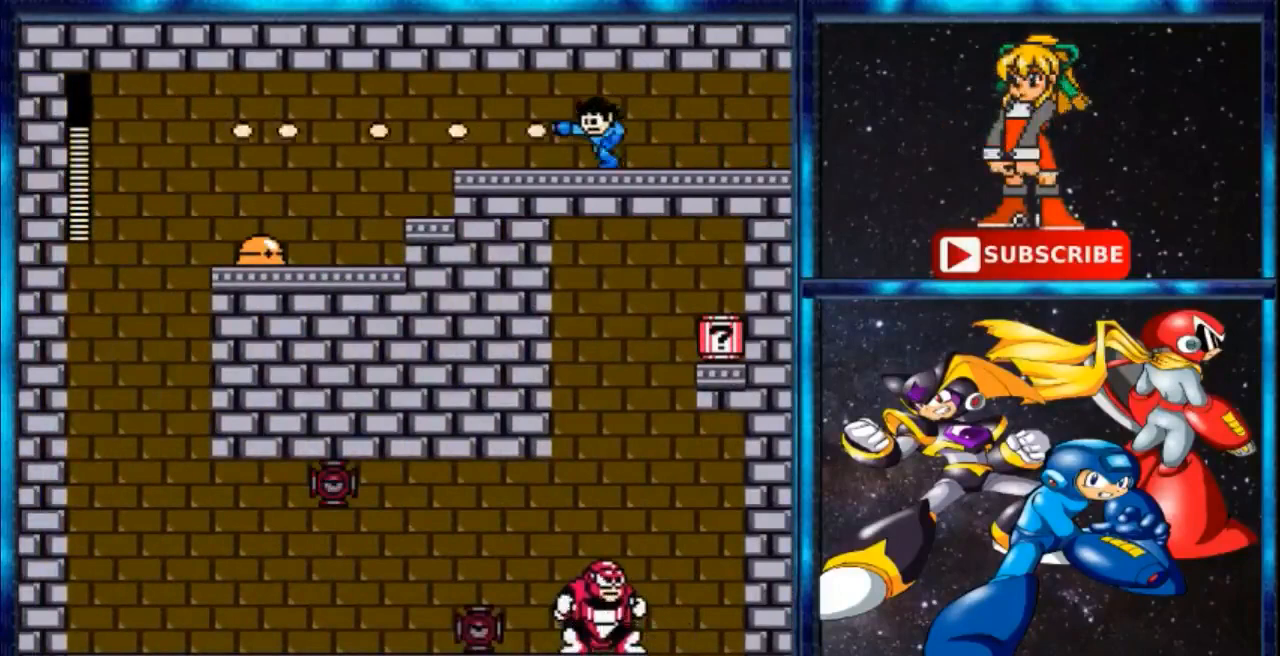
Gameplay with a controller; each line is a JSON object with the inputs held at the frame after it. "events" lists button and stick changes between this image and that frame as [ms after this image, input, new state], when the widget could be followed in between. Not read: DPAD_RIGHT L1 L3 R3.
{"buttons": [], "events": [[67, "A", "up"], [100, "DPAD_LEFT", "up"]]}
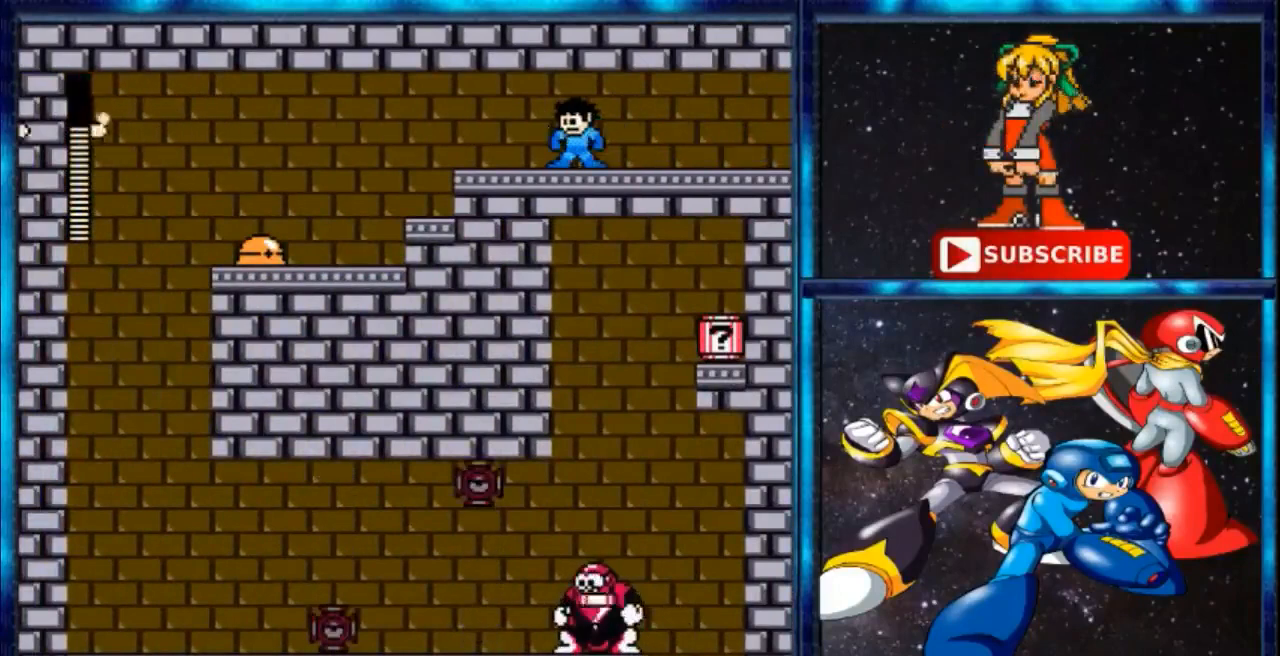
{"buttons": ["C", "DPAD_LEFT"], "events": [[400, "C", "down"], [400, "DPAD_LEFT", "down"]]}
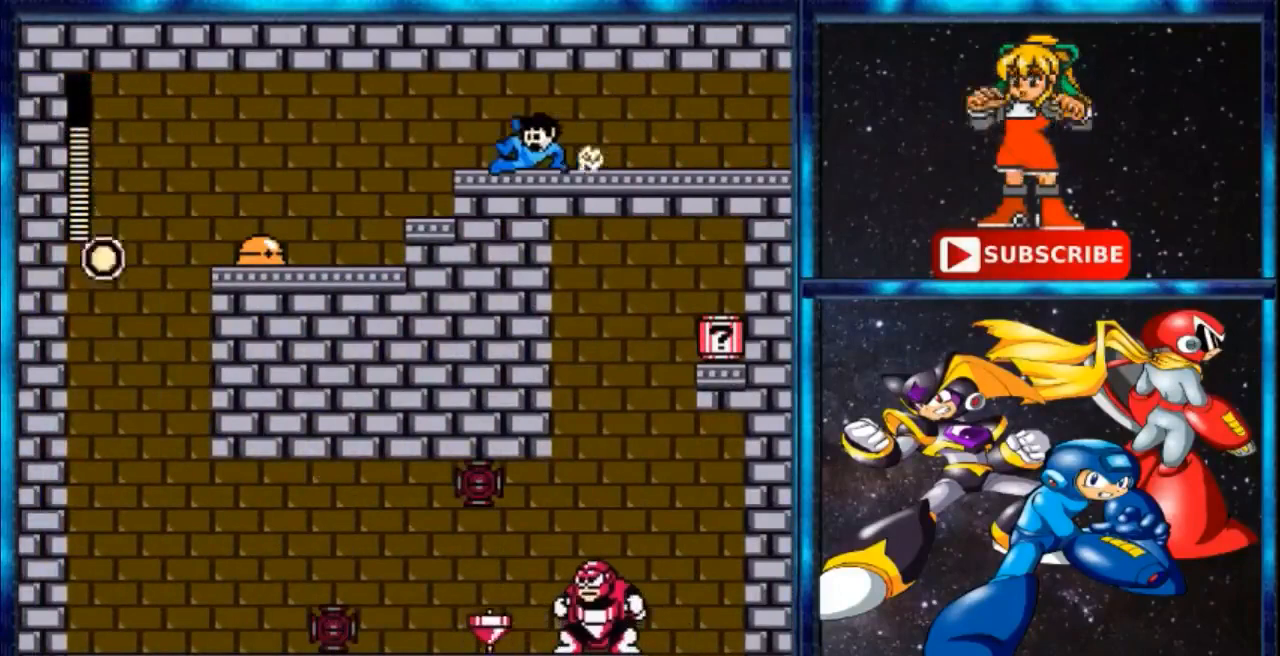
{"buttons": ["DPAD_LEFT"], "events": [[167, "C", "up"]]}
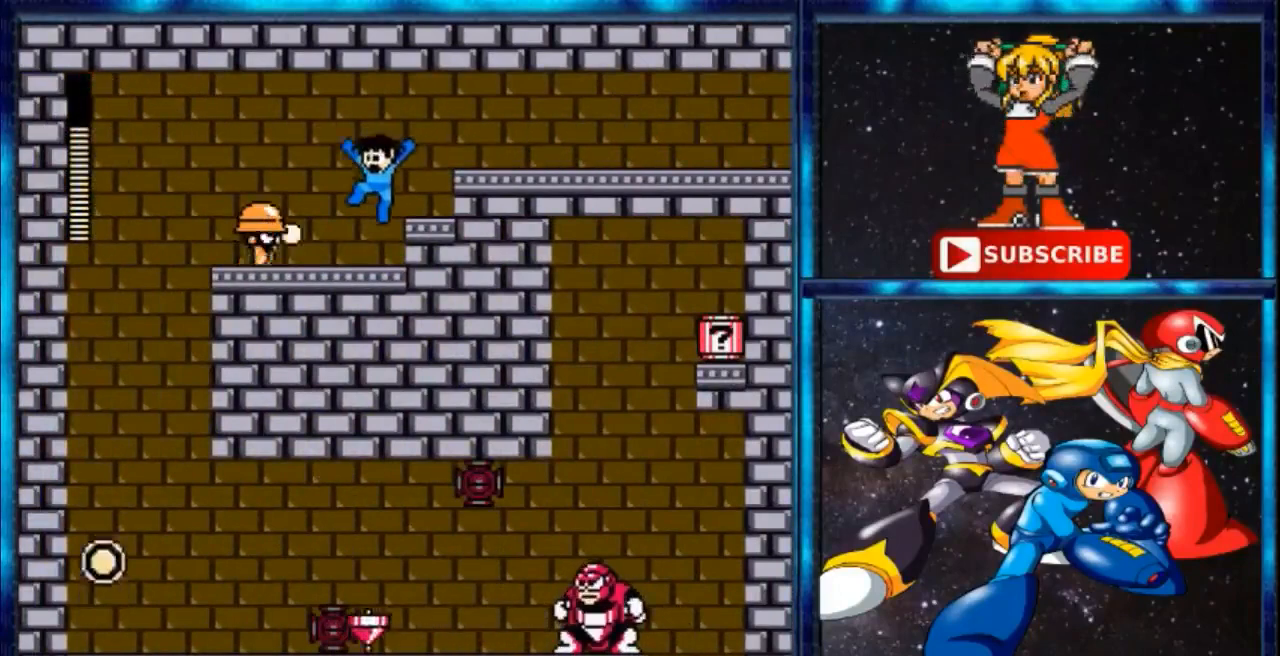
{"buttons": [], "events": [[200, "DPAD_LEFT", "up"], [333, "A", "down"], [467, "A", "up"]]}
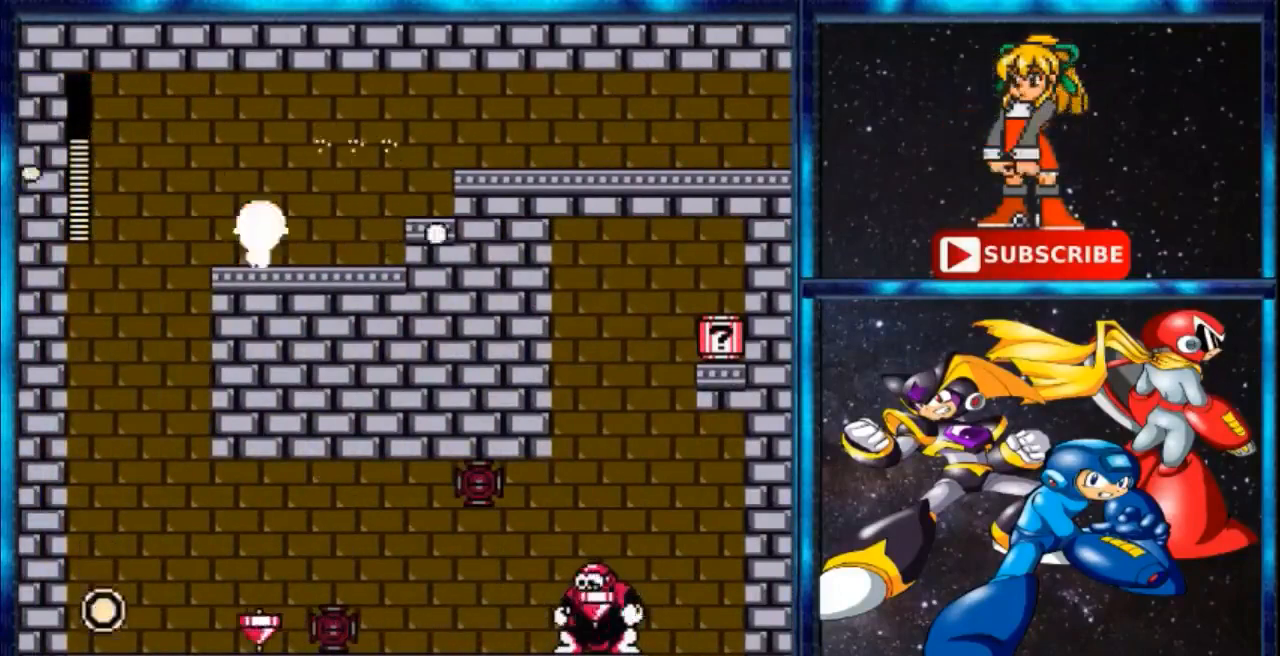
{"buttons": ["C", "DPAD_LEFT"], "events": [[34, "A", "down"], [100, "A", "up"], [100, "DPAD_LEFT", "down"], [167, "A", "down"], [234, "A", "up"], [300, "A", "down"], [367, "A", "up"], [434, "C", "down"]]}
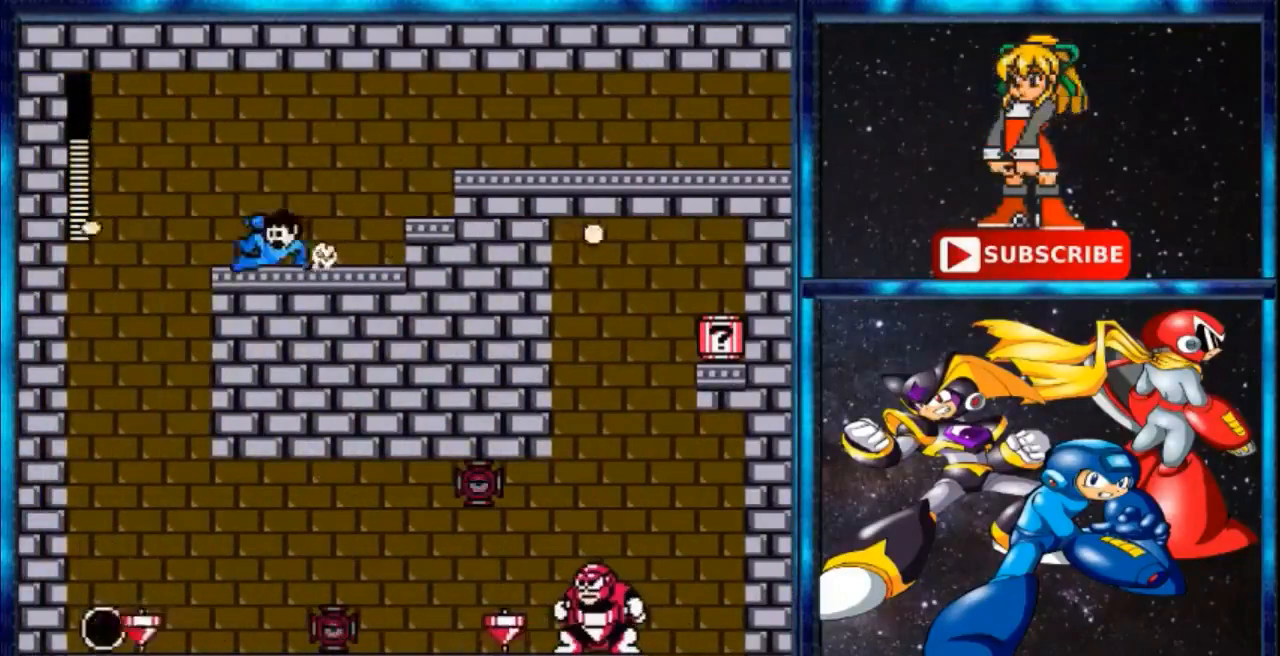
{"buttons": ["DPAD_LEFT"], "events": [[333, "C", "up"]]}
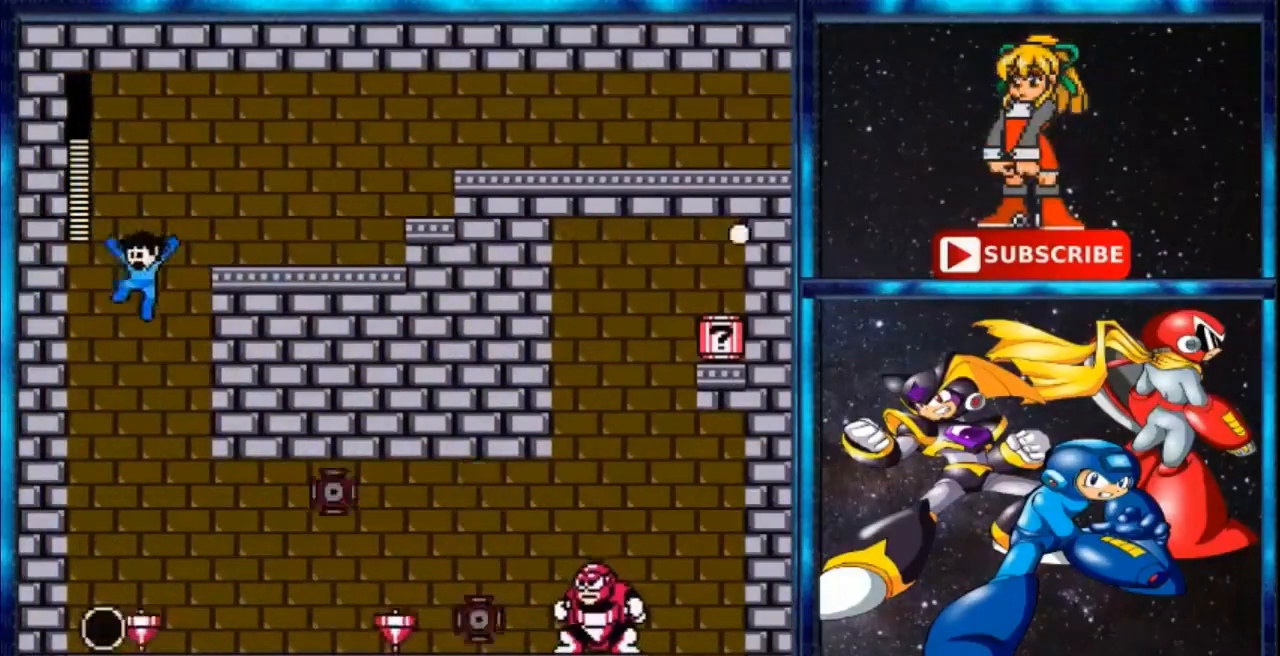
{"buttons": [], "events": [[167, "DPAD_LEFT", "up"]]}
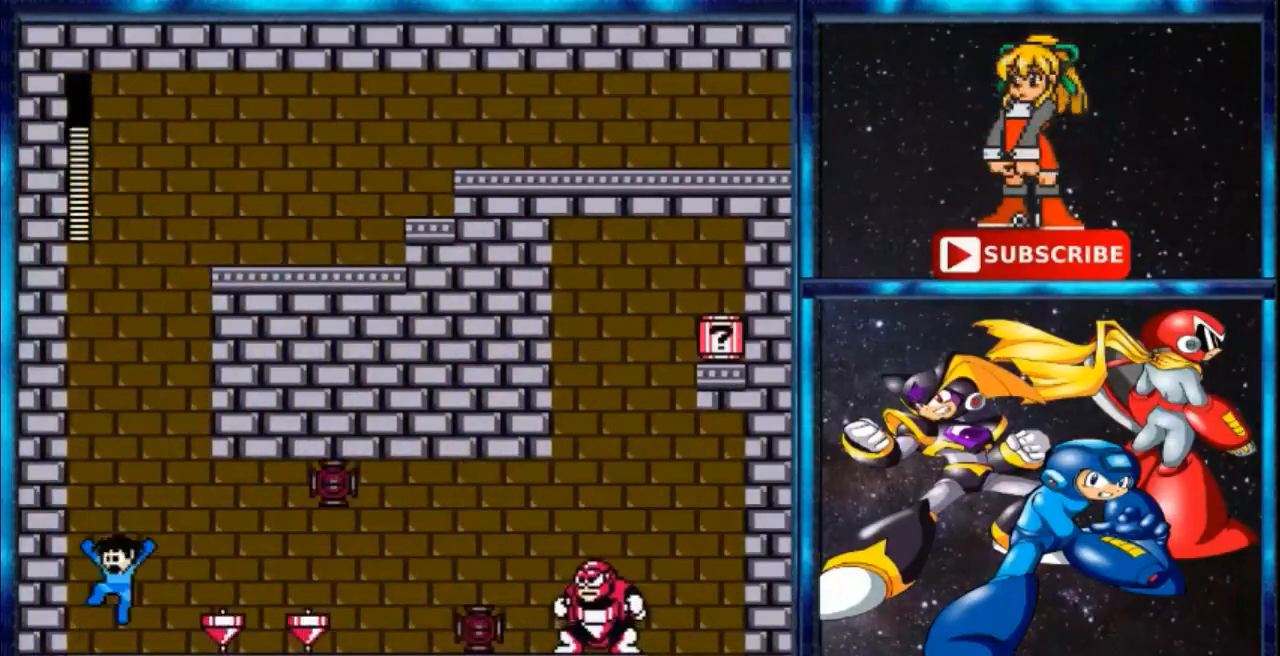
{"buttons": ["A"], "events": [[333, "A", "down"], [400, "A", "up"], [467, "A", "down"]]}
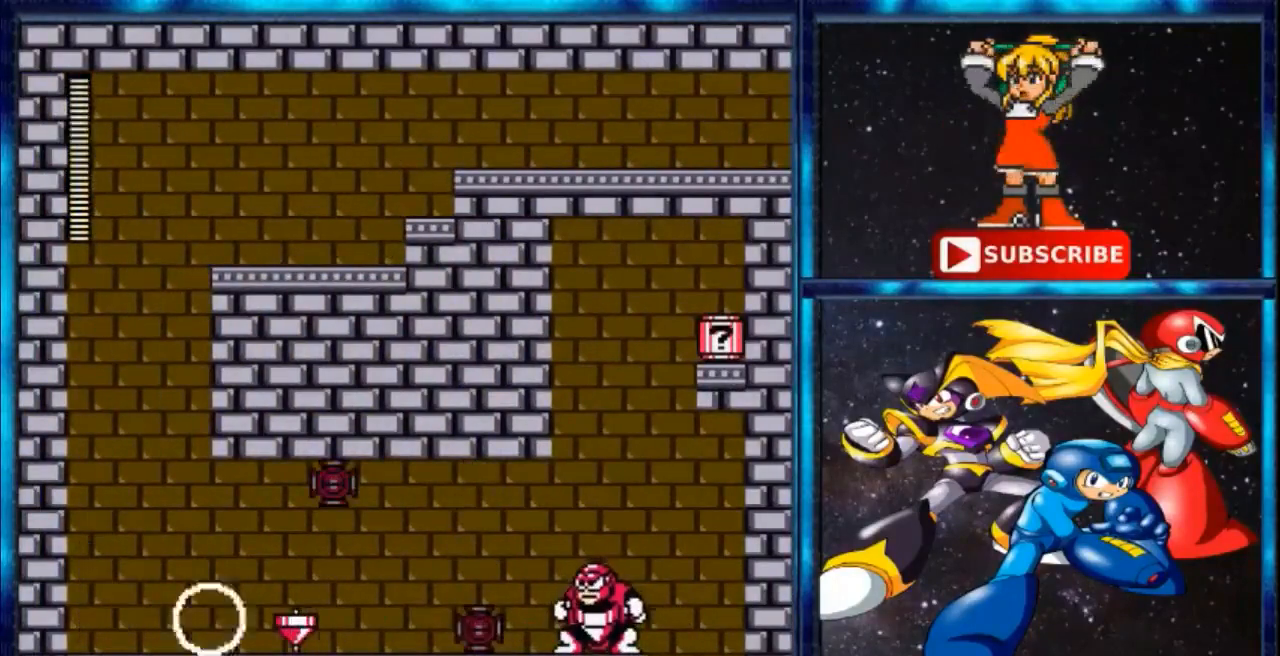
{"buttons": ["A"], "events": [[34, "A", "up"], [134, "A", "down"], [200, "A", "up"], [267, "A", "down"]]}
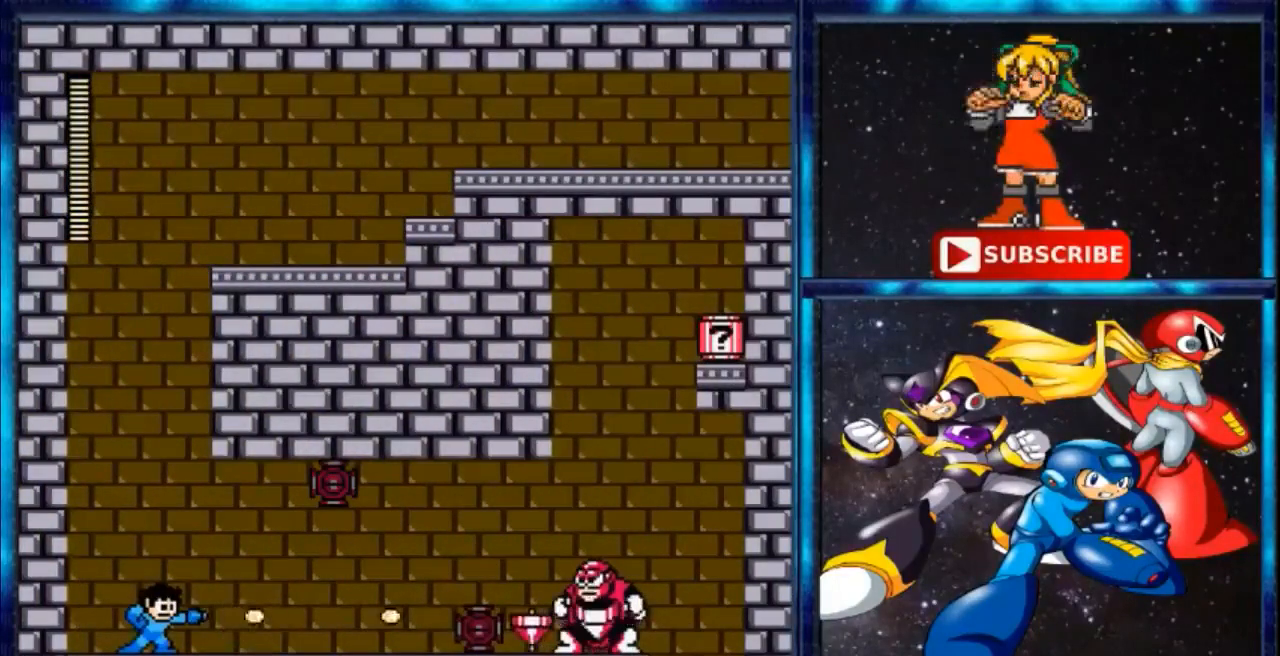
{"buttons": ["A"], "events": [[33, "A", "up"], [100, "A", "down"], [167, "A", "up"], [467, "A", "down"]]}